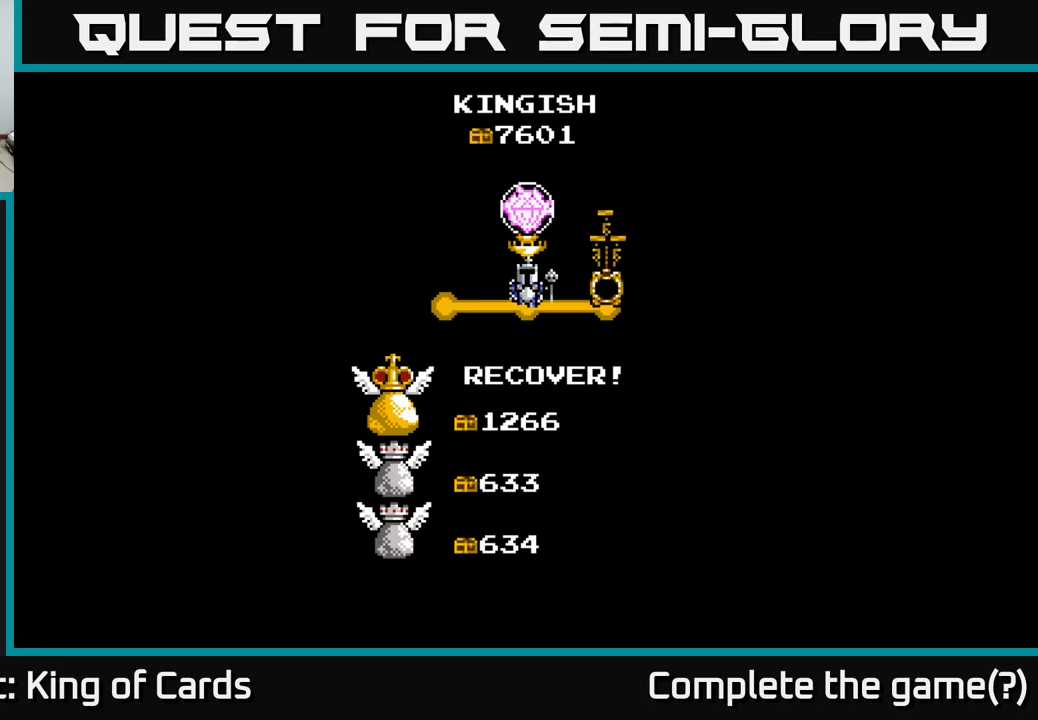
Gameplay with a controller (Xbox layout); each line is a JSON object with the inputs held at the frame after it. "events" lists button and stick changes between this image and that frame as [ms after this image, input, new state], when the widget could be followed in between.
{"buttons": ["A"], "left_stick": "center", "right_stick": "center", "events": [[100, "A", "up"], [417, "A", "down"]]}
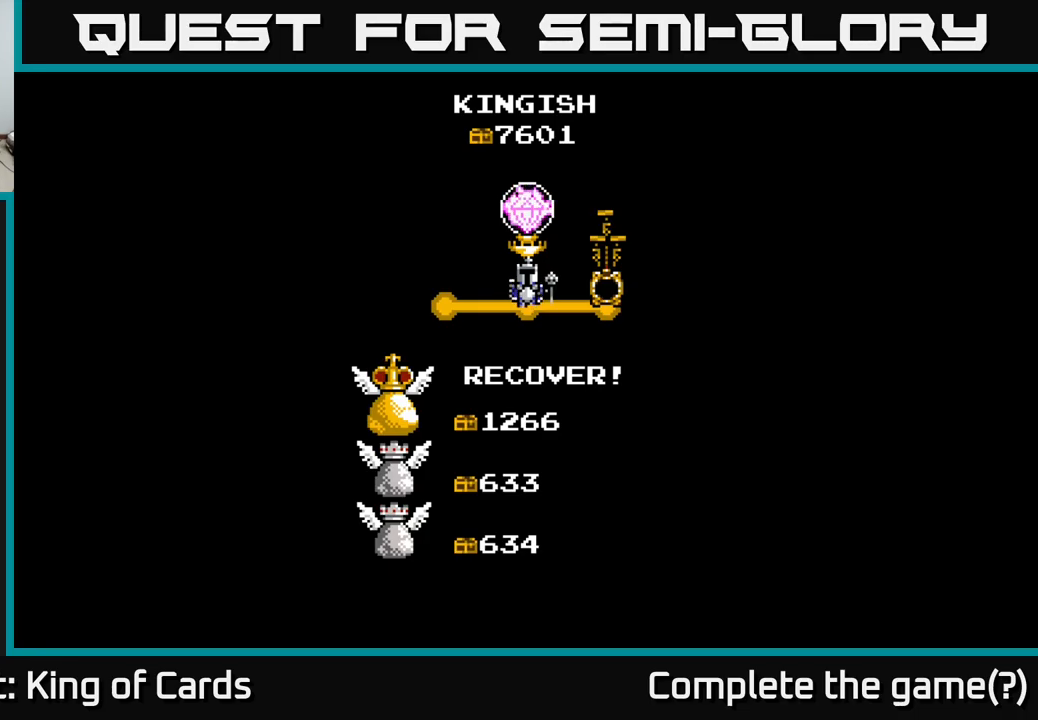
{"buttons": [], "left_stick": "center", "right_stick": "center", "events": [[83, "X", "down"], [100, "A", "up"], [217, "X", "up"]]}
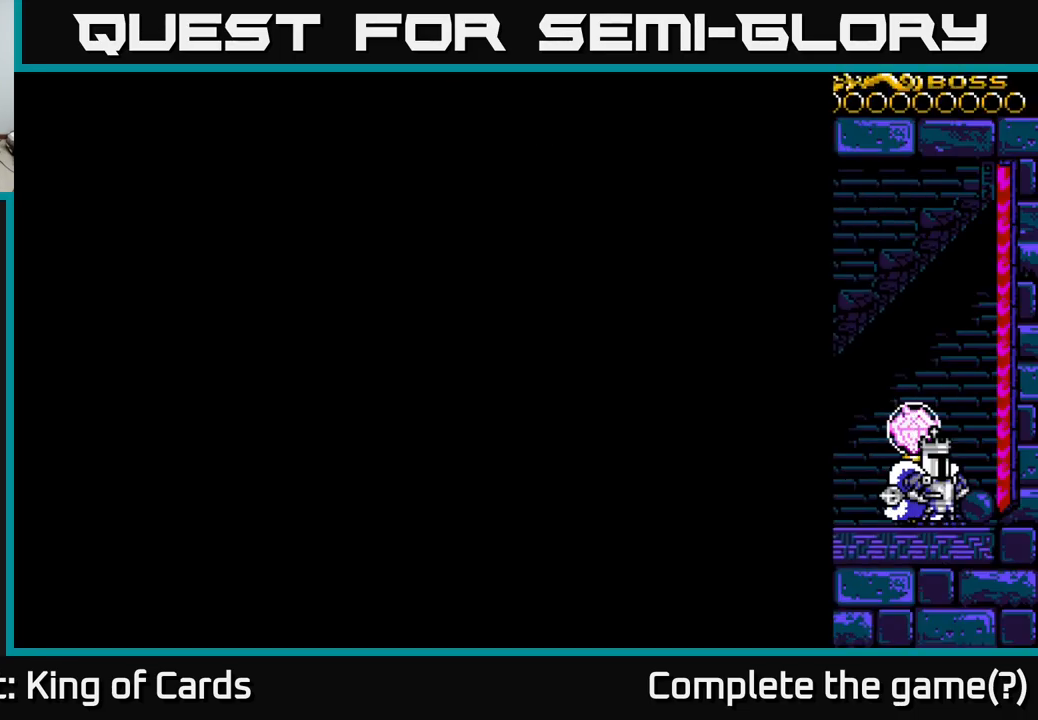
{"buttons": [], "left_stick": "center", "right_stick": "center", "events": []}
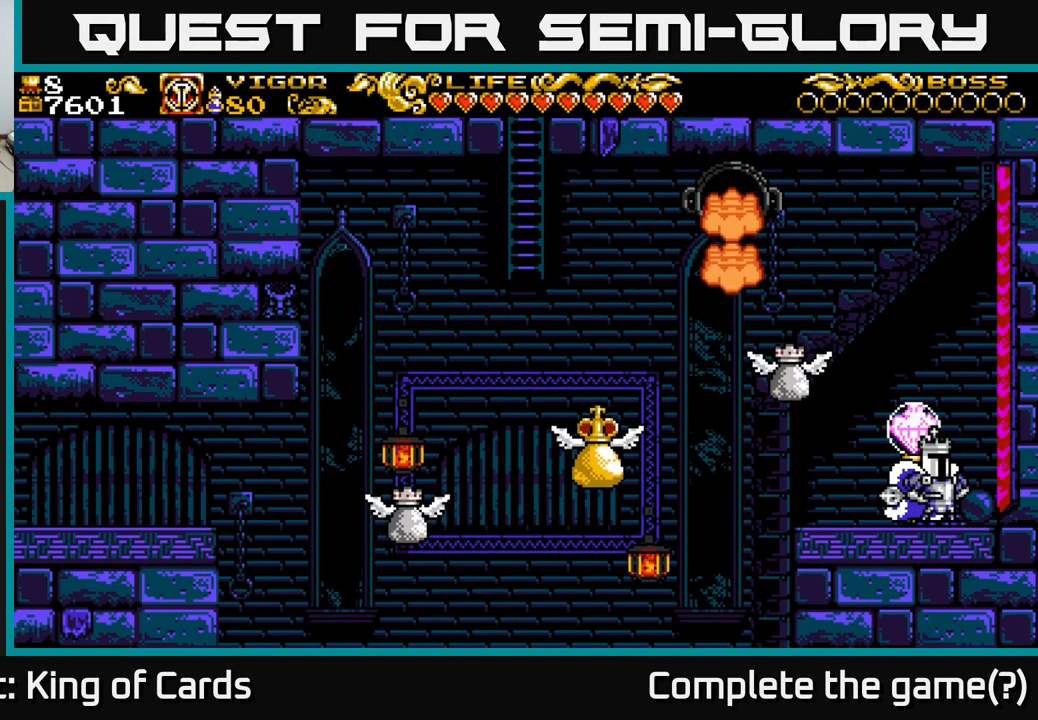
{"buttons": ["A", "DPAD_LEFT"], "left_stick": "center", "right_stick": "center", "events": [[233, "DPAD_LEFT", "down"], [400, "A", "down"]]}
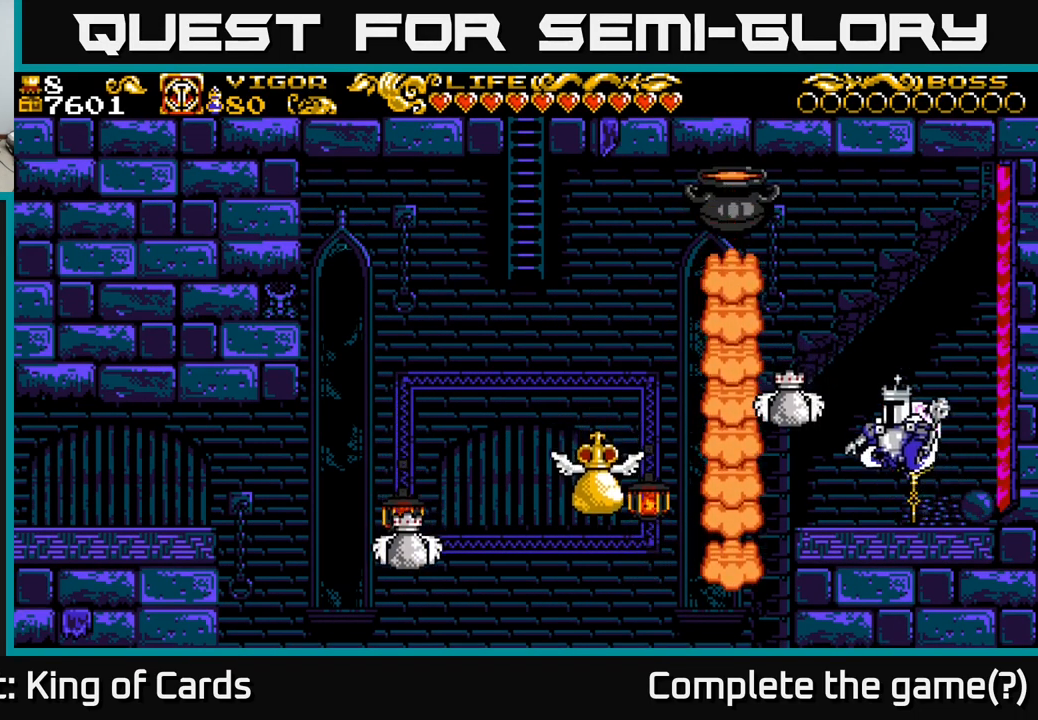
{"buttons": [], "left_stick": "center", "right_stick": "center", "events": [[67, "A", "up"], [183, "DPAD_LEFT", "up"], [267, "DPAD_RIGHT", "down"], [350, "DPAD_RIGHT", "up"]]}
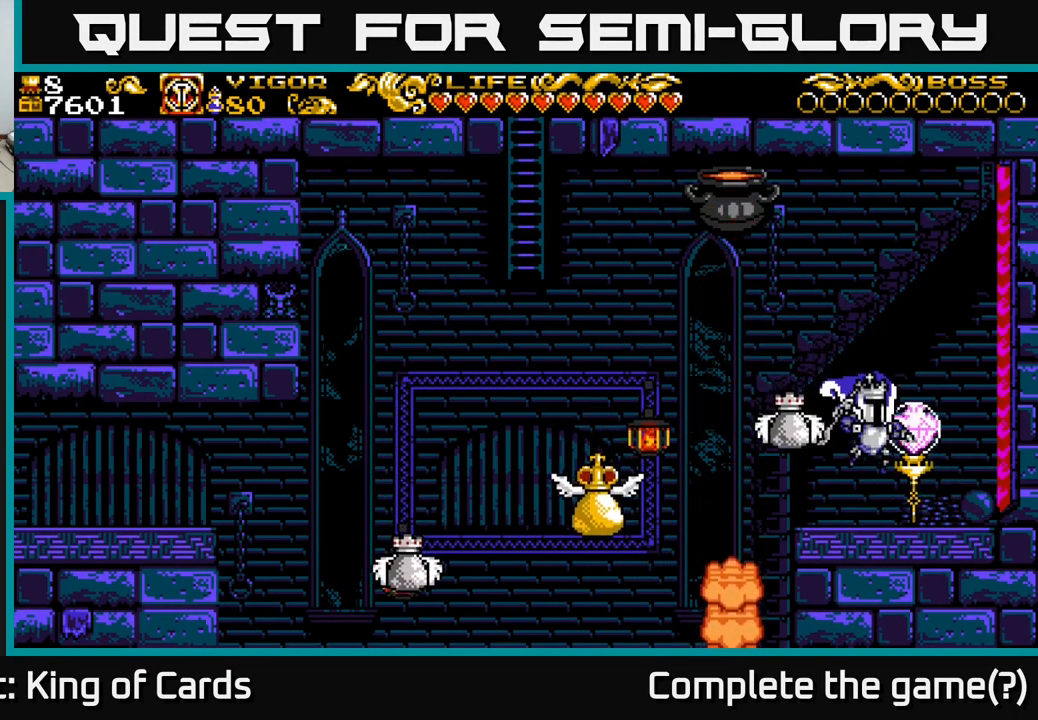
{"buttons": ["A", "X", "DPAD_LEFT"], "left_stick": "center", "right_stick": "center", "events": [[33, "DPAD_LEFT", "down"], [183, "A", "down"], [367, "X", "down"]]}
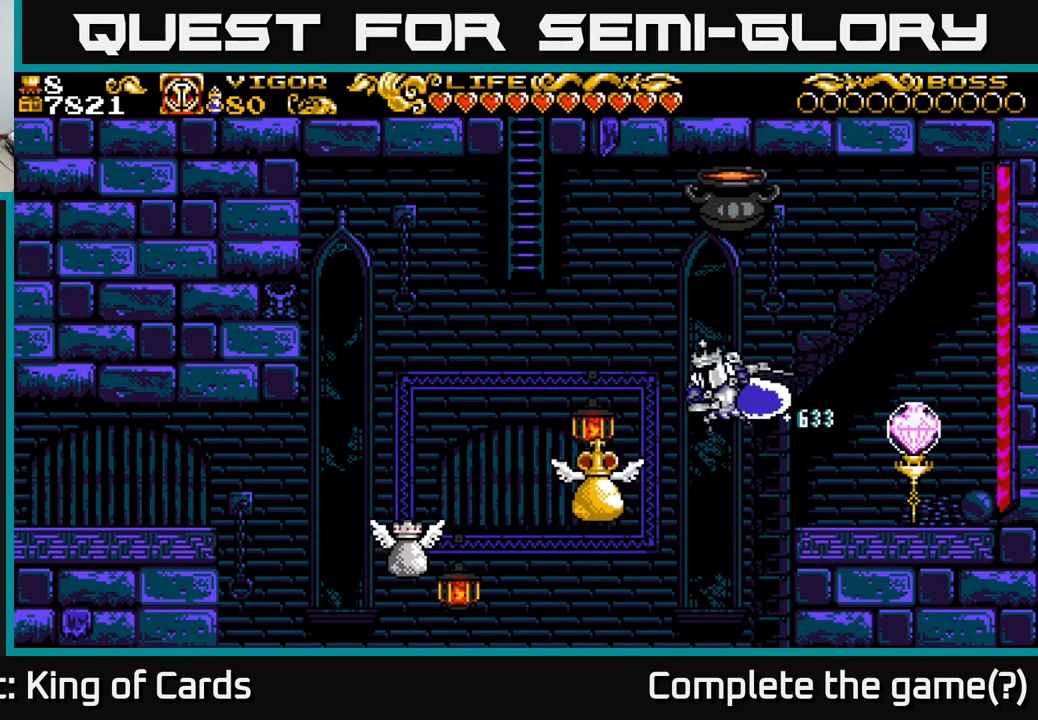
{"buttons": ["DPAD_LEFT"], "left_stick": "center", "right_stick": "center", "events": [[133, "A", "up"], [317, "X", "up"]]}
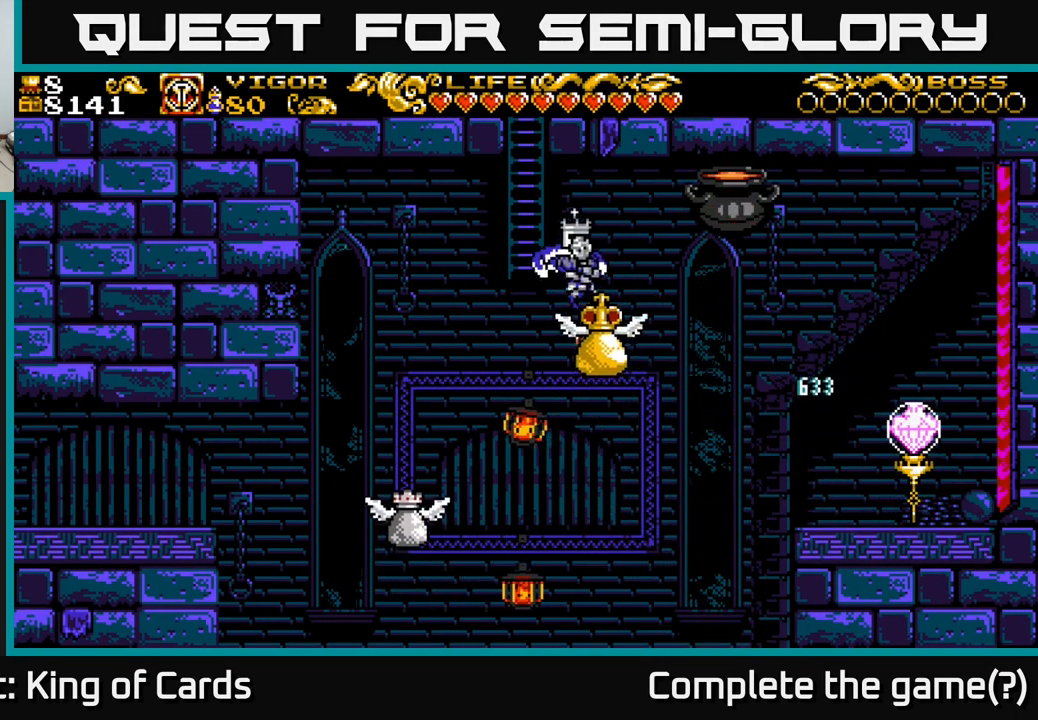
{"buttons": [], "left_stick": "center", "right_stick": "center", "events": [[450, "DPAD_LEFT", "up"]]}
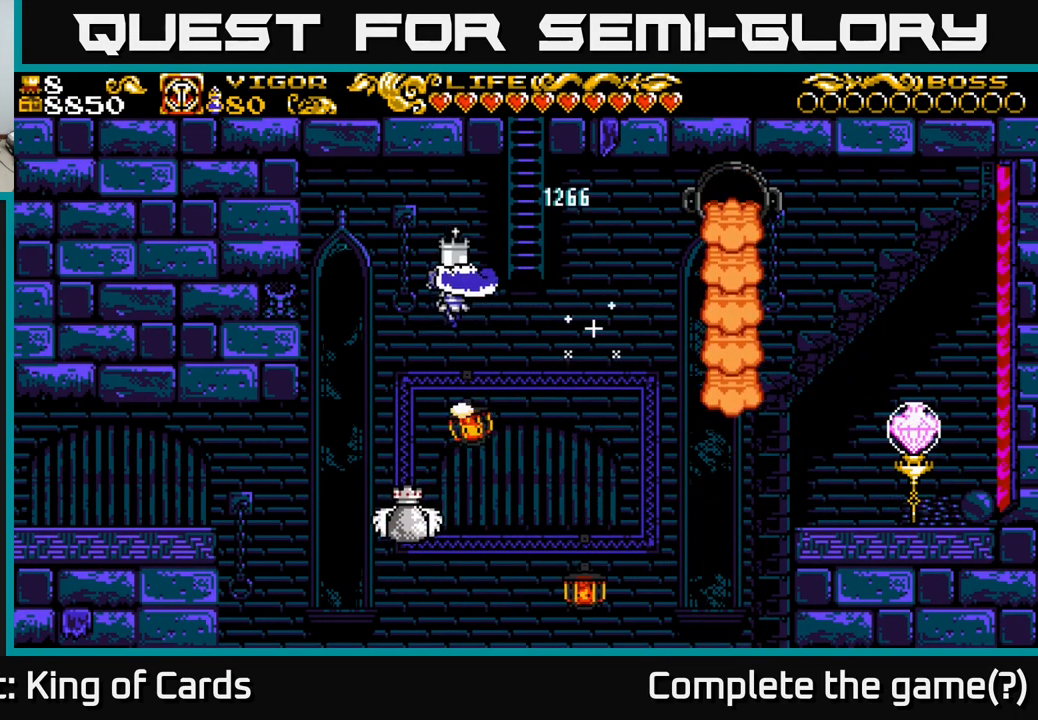
{"buttons": ["DPAD_LEFT"], "left_stick": "center", "right_stick": "center", "events": [[300, "DPAD_LEFT", "down"]]}
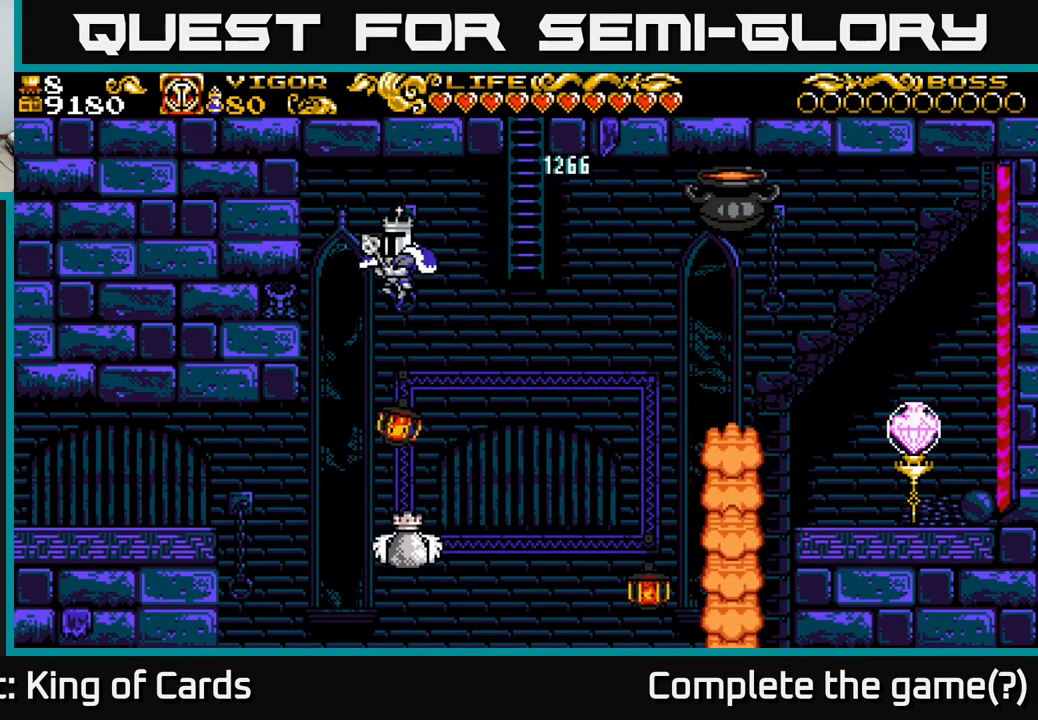
{"buttons": [], "left_stick": "center", "right_stick": "center", "events": [[33, "DPAD_LEFT", "up"], [167, "DPAD_RIGHT", "down"], [233, "DPAD_RIGHT", "up"]]}
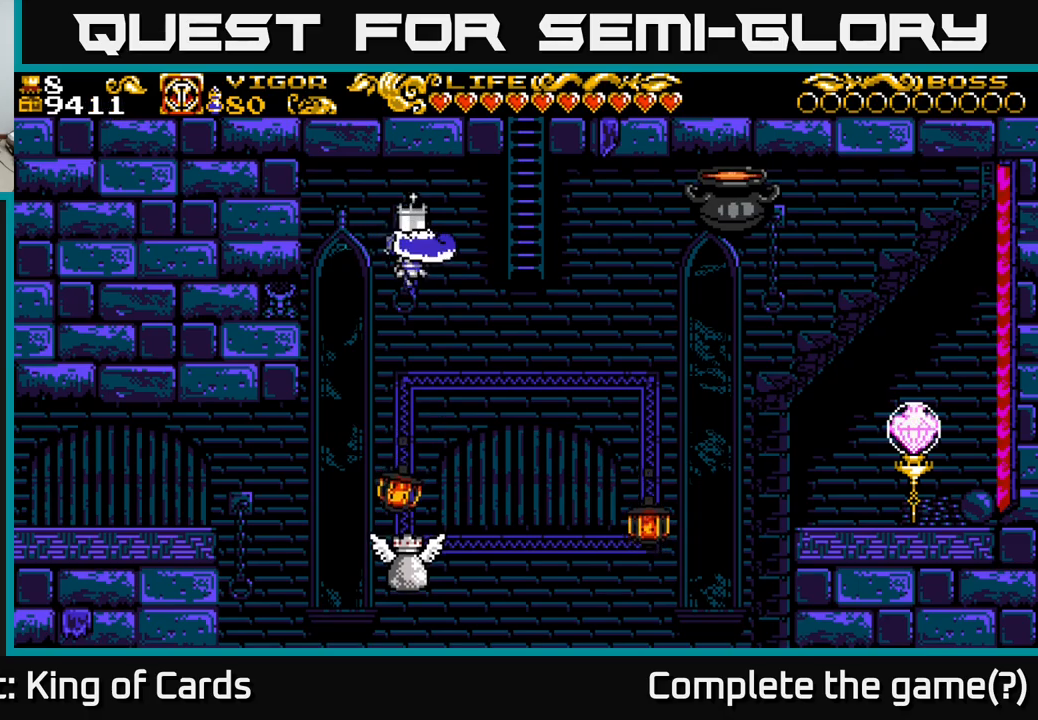
{"buttons": [], "left_stick": "center", "right_stick": "center", "events": []}
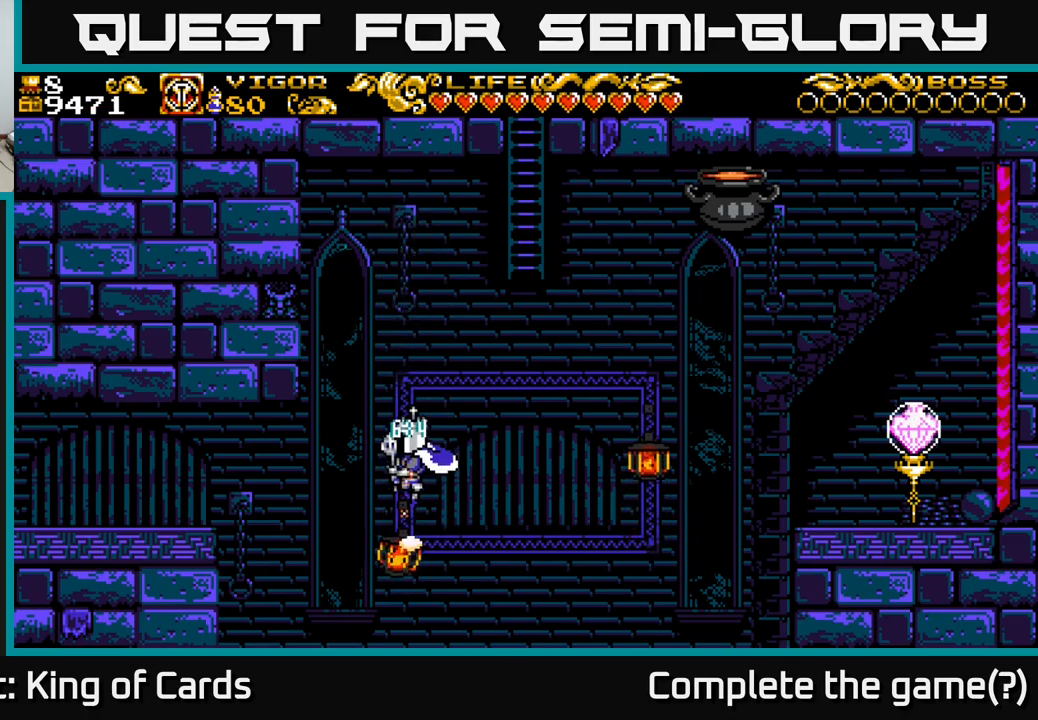
{"buttons": ["DPAD_RIGHT"], "left_stick": "center", "right_stick": "center", "events": [[400, "DPAD_RIGHT", "down"]]}
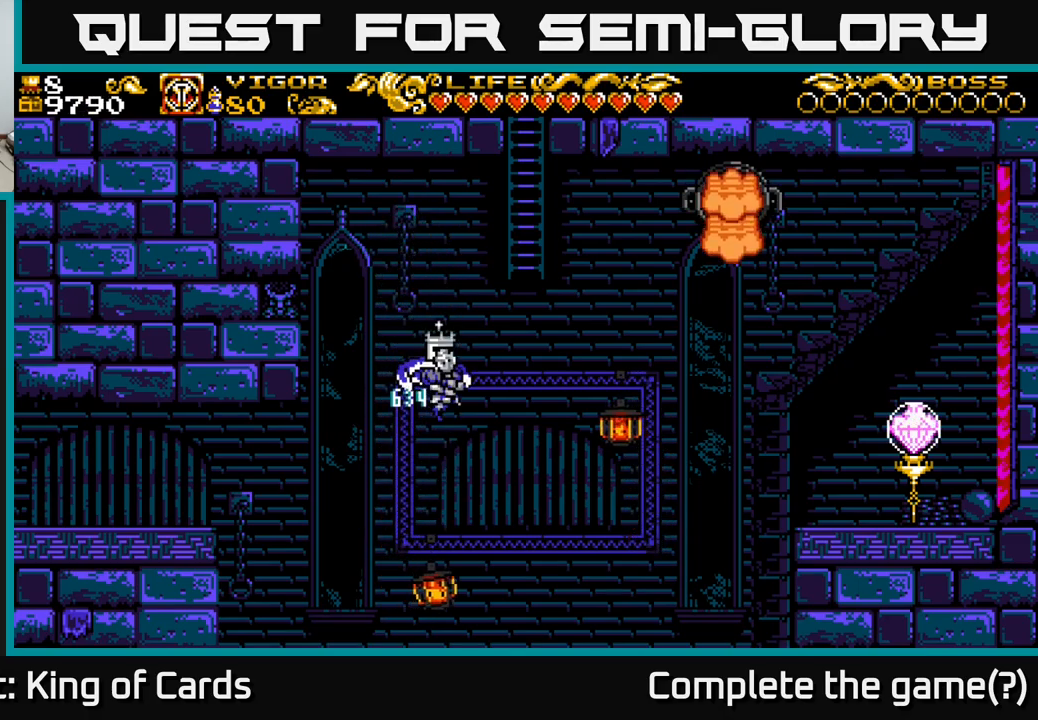
{"buttons": ["A", "DPAD_RIGHT"], "left_stick": "center", "right_stick": "center", "events": [[17, "DPAD_RIGHT", "up"], [84, "A", "down"], [150, "DPAD_RIGHT", "down"]]}
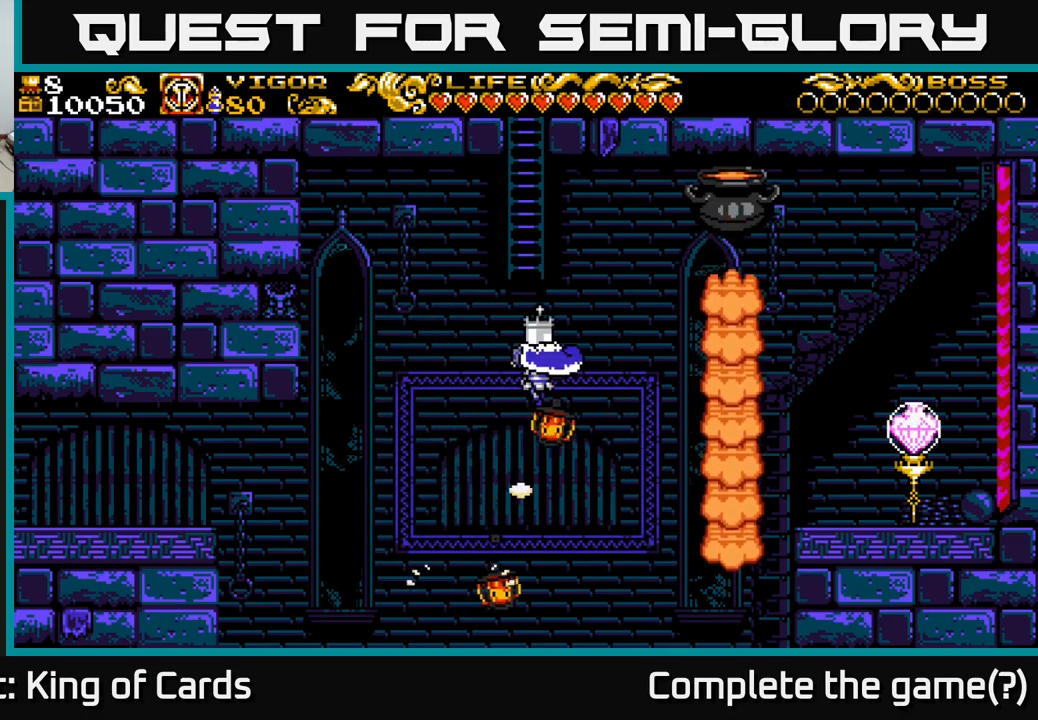
{"buttons": ["A", "DPAD_UP"], "left_stick": "center", "right_stick": "center", "events": [[67, "DPAD_RIGHT", "up"], [267, "DPAD_LEFT", "down"], [300, "DPAD_UP", "down"], [417, "DPAD_LEFT", "up"]]}
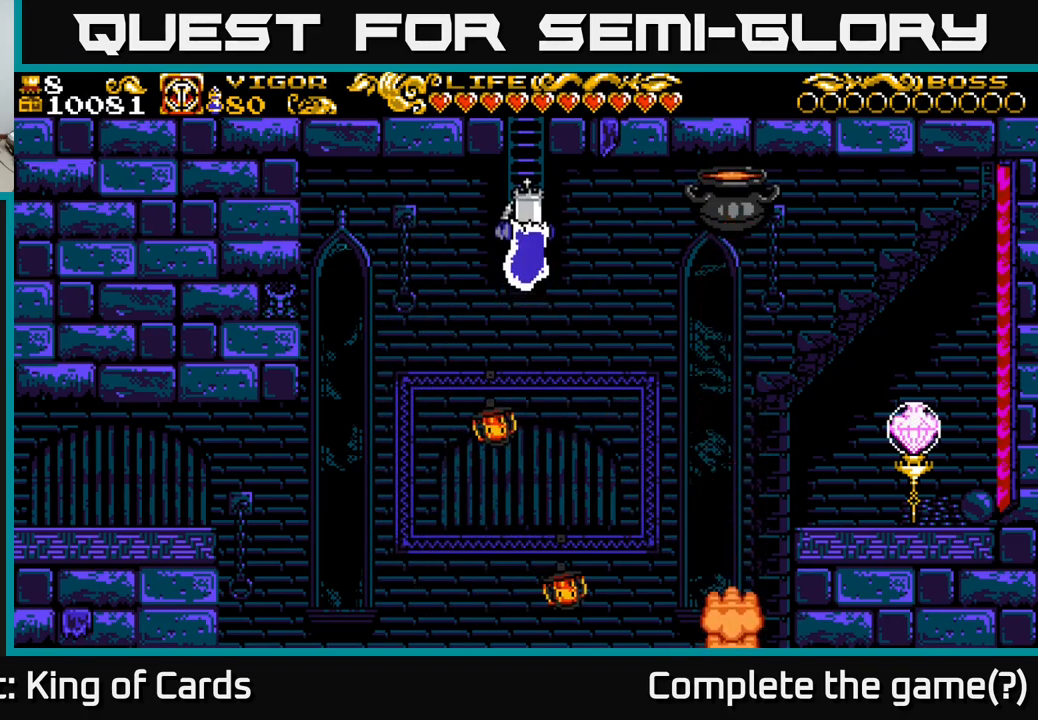
{"buttons": ["DPAD_UP"], "left_stick": "center", "right_stick": "center", "events": [[284, "A", "up"]]}
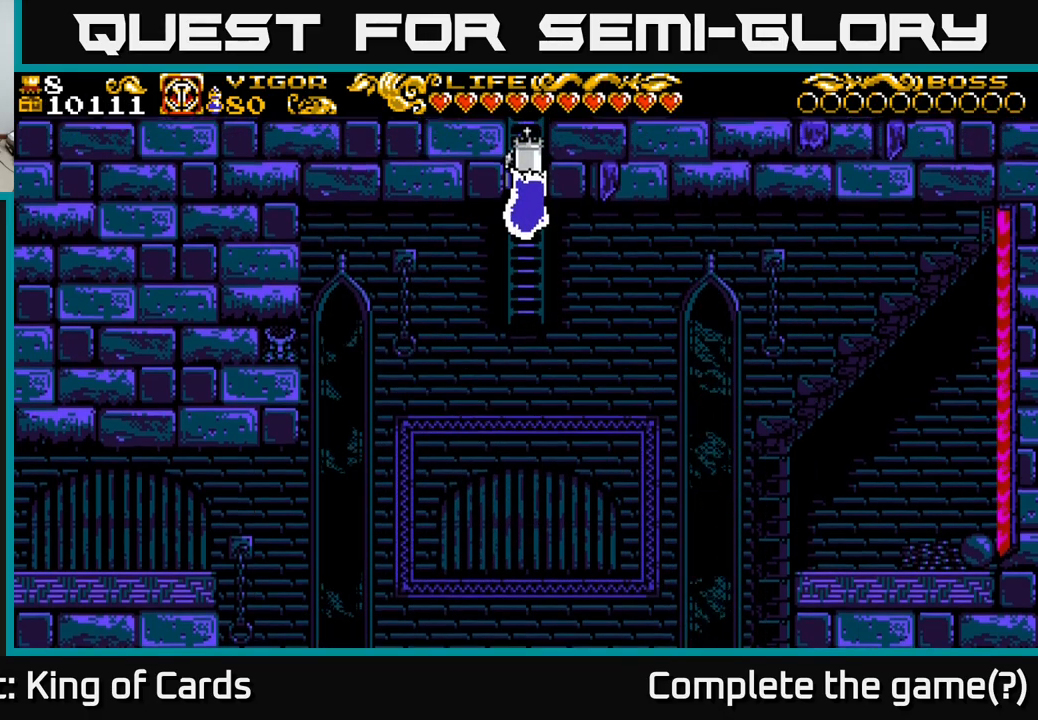
{"buttons": ["DPAD_UP"], "left_stick": "center", "right_stick": "center", "events": [[334, "DPAD_UP", "up"], [467, "DPAD_UP", "down"]]}
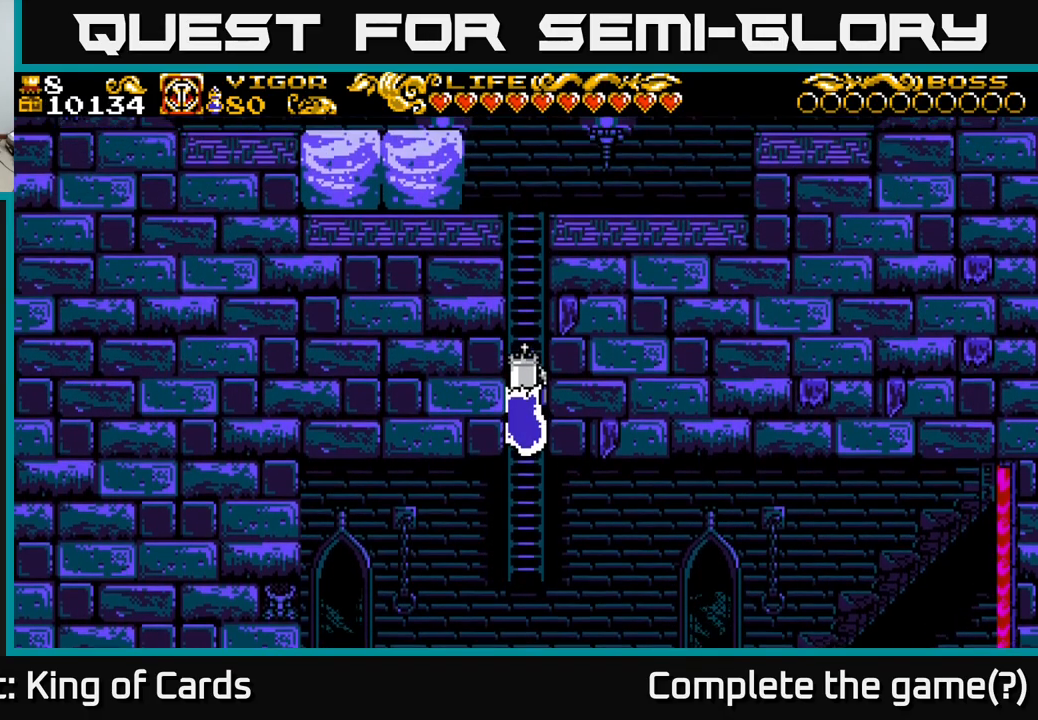
{"buttons": ["DPAD_UP"], "left_stick": "center", "right_stick": "center", "events": []}
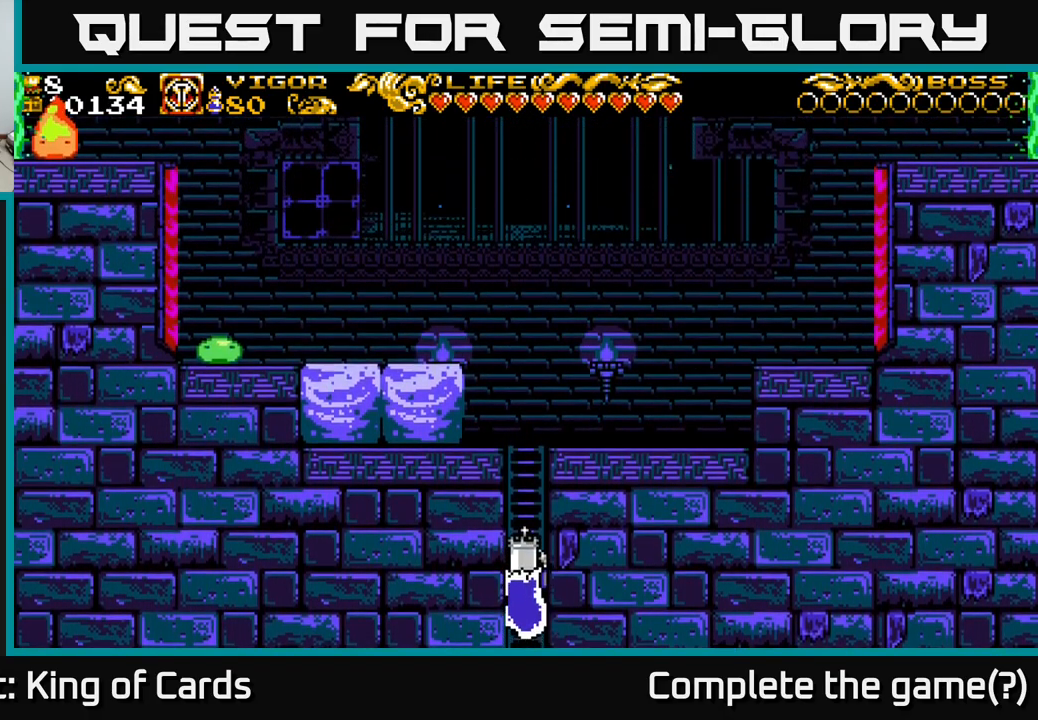
{"buttons": ["DPAD_UP"], "left_stick": "center", "right_stick": "center", "events": []}
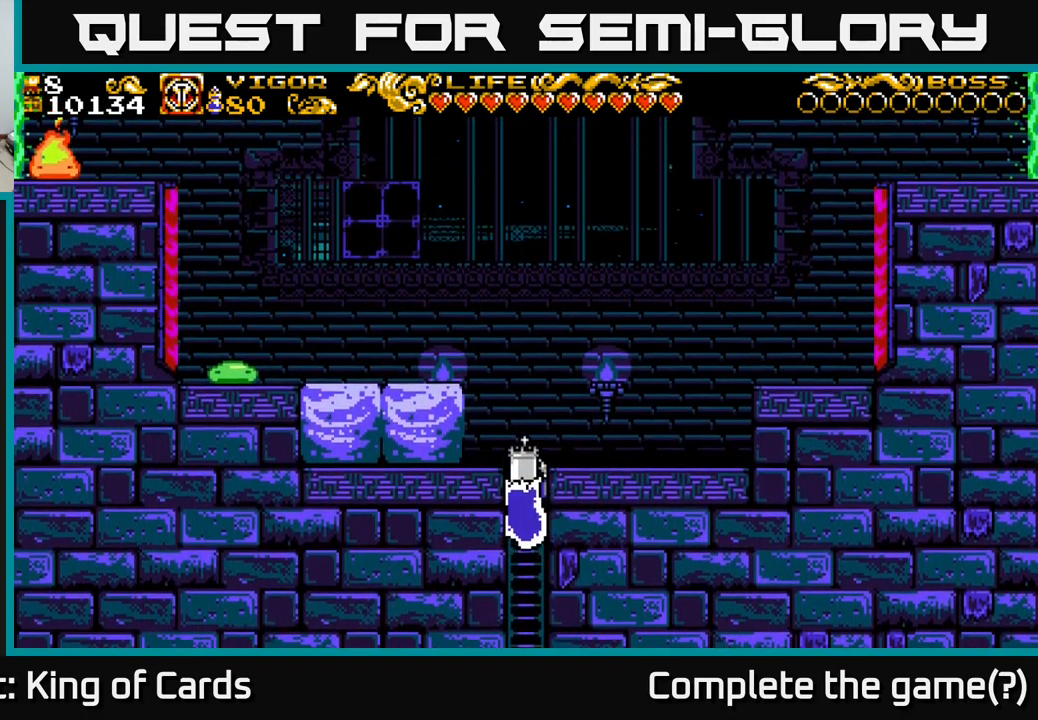
{"buttons": ["DPAD_LEFT"], "left_stick": "center", "right_stick": "center", "events": [[234, "DPAD_LEFT", "down"], [334, "DPAD_UP", "up"], [334, "X", "down"], [450, "X", "up"]]}
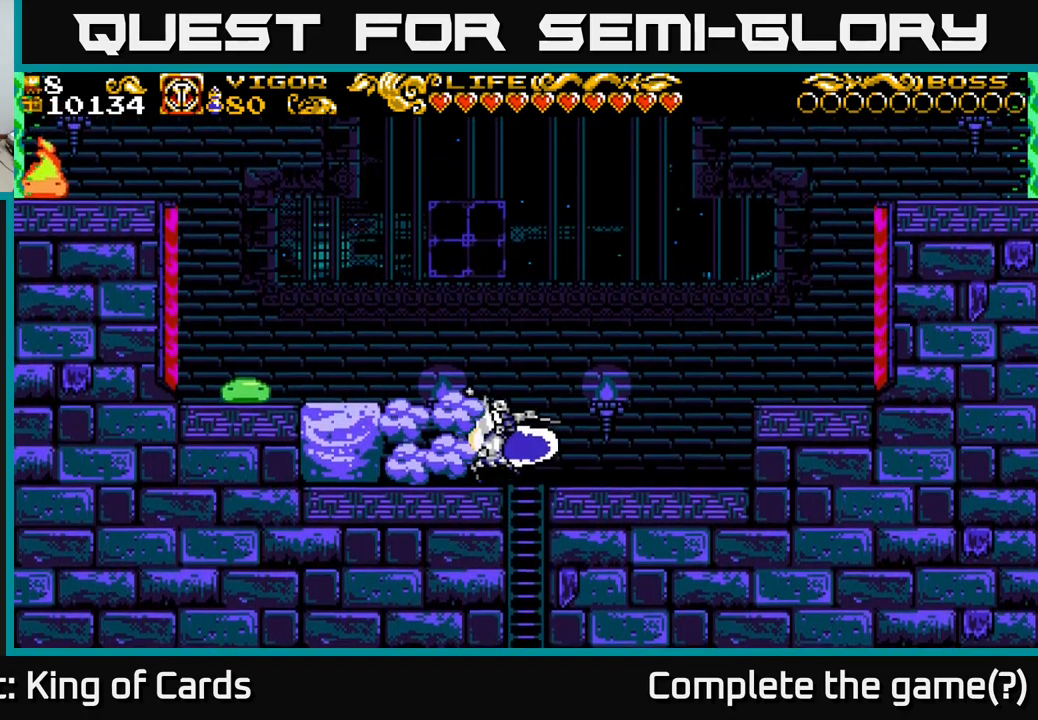
{"buttons": ["DPAD_LEFT"], "left_stick": "center", "right_stick": "center", "events": []}
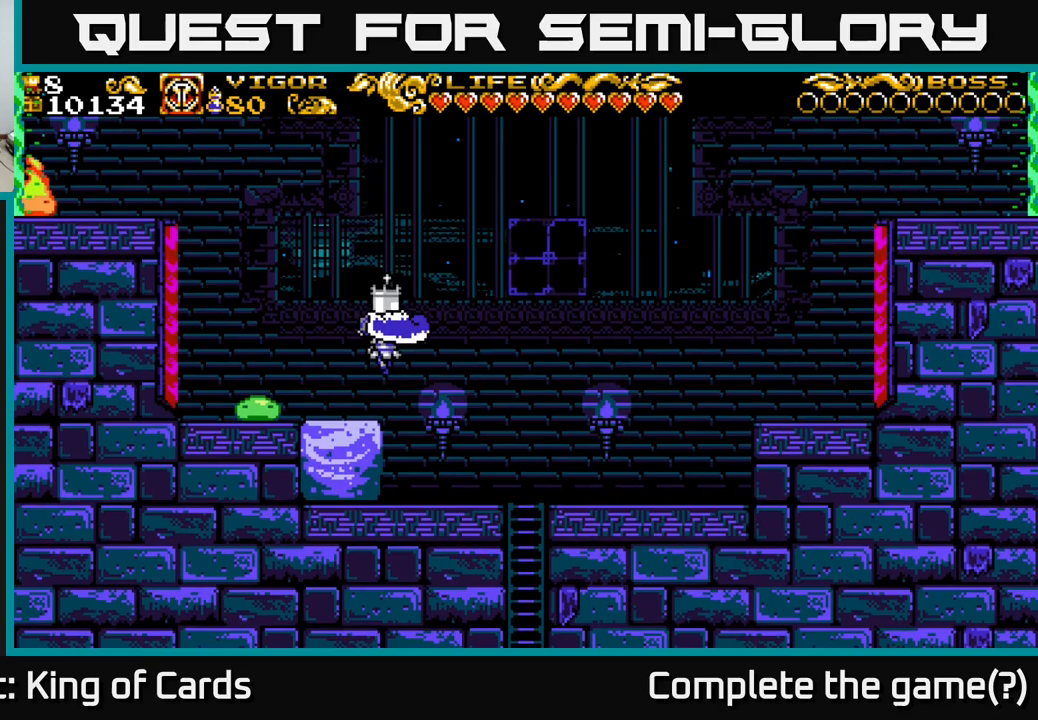
{"buttons": ["DPAD_LEFT"], "left_stick": "center", "right_stick": "center", "events": [[100, "DPAD_LEFT", "up"], [317, "DPAD_LEFT", "down"]]}
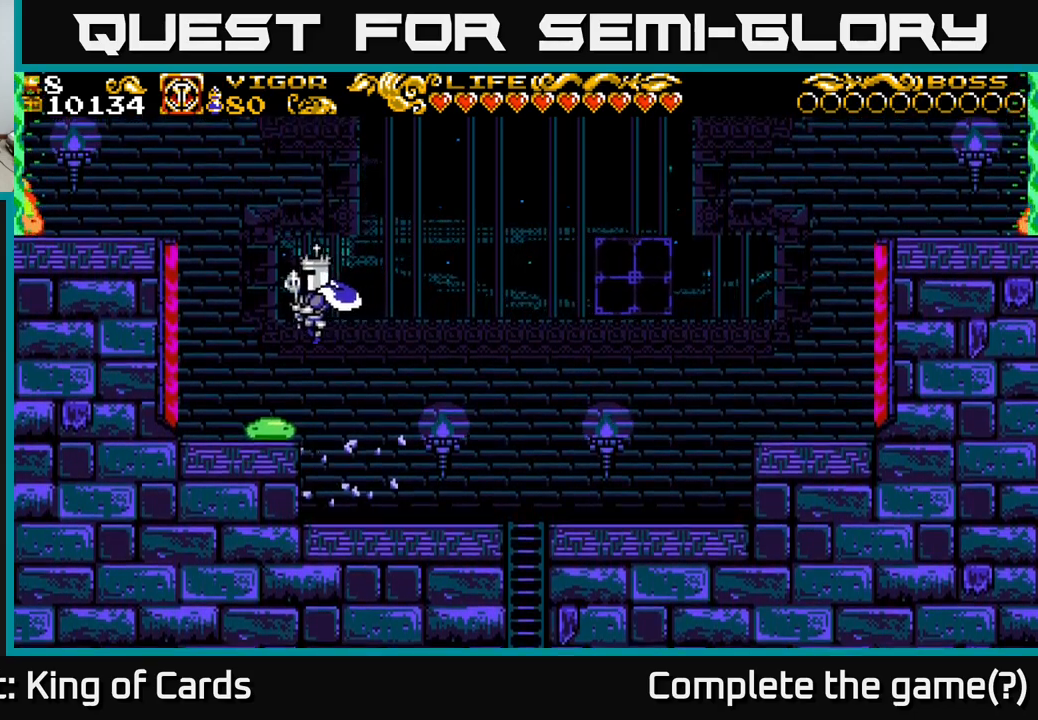
{"buttons": ["X", "DPAD_RIGHT"], "left_stick": "center", "right_stick": "center", "events": [[50, "DPAD_LEFT", "up"], [100, "X", "down"], [500, "DPAD_RIGHT", "down"]]}
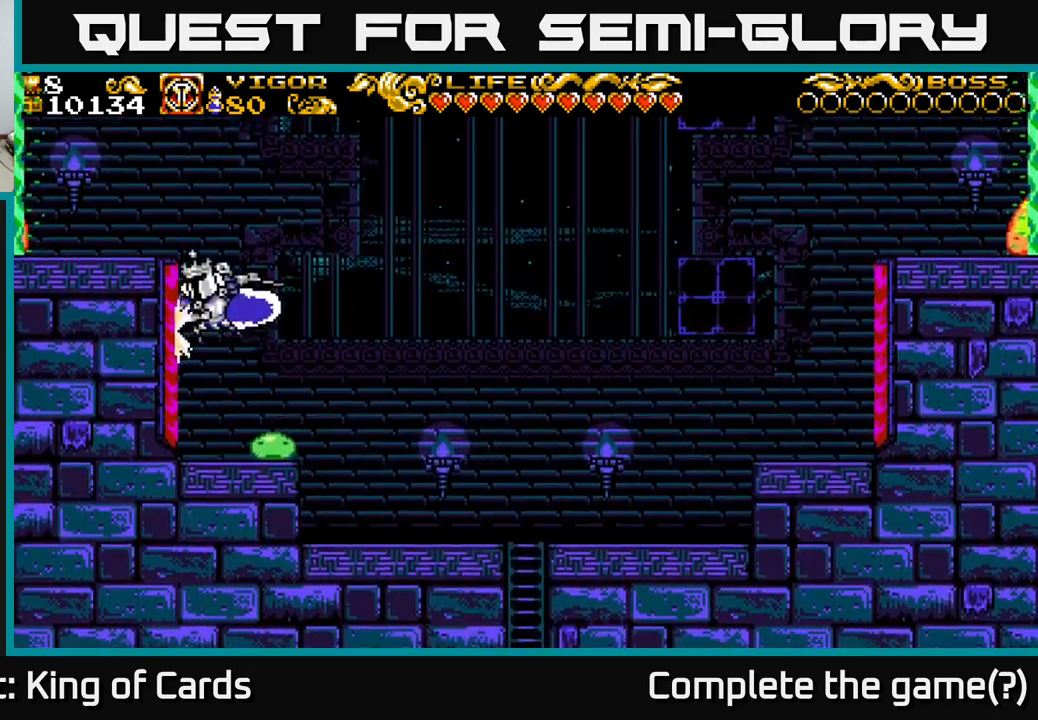
{"buttons": ["X", "DPAD_LEFT"], "left_stick": "center", "right_stick": "center", "events": [[250, "DPAD_RIGHT", "up"], [350, "DPAD_LEFT", "down"]]}
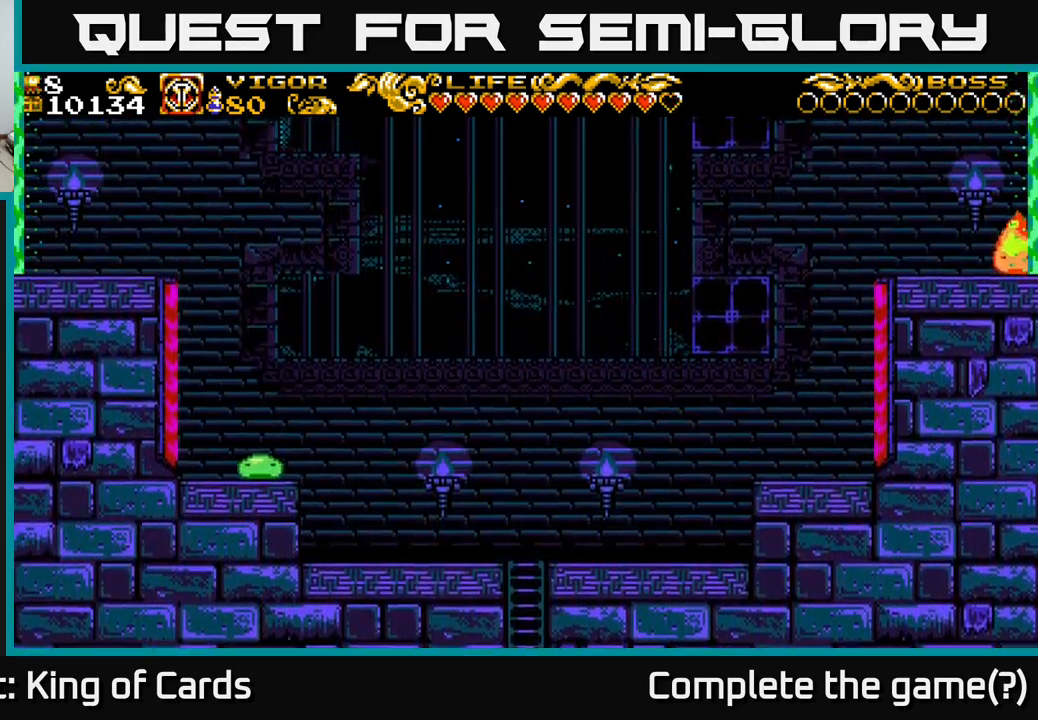
{"buttons": ["X", "DPAD_LEFT"], "left_stick": "center", "right_stick": "center", "events": [[33, "DPAD_LEFT", "up"], [283, "X", "up"], [317, "DPAD_LEFT", "down"], [417, "X", "down"]]}
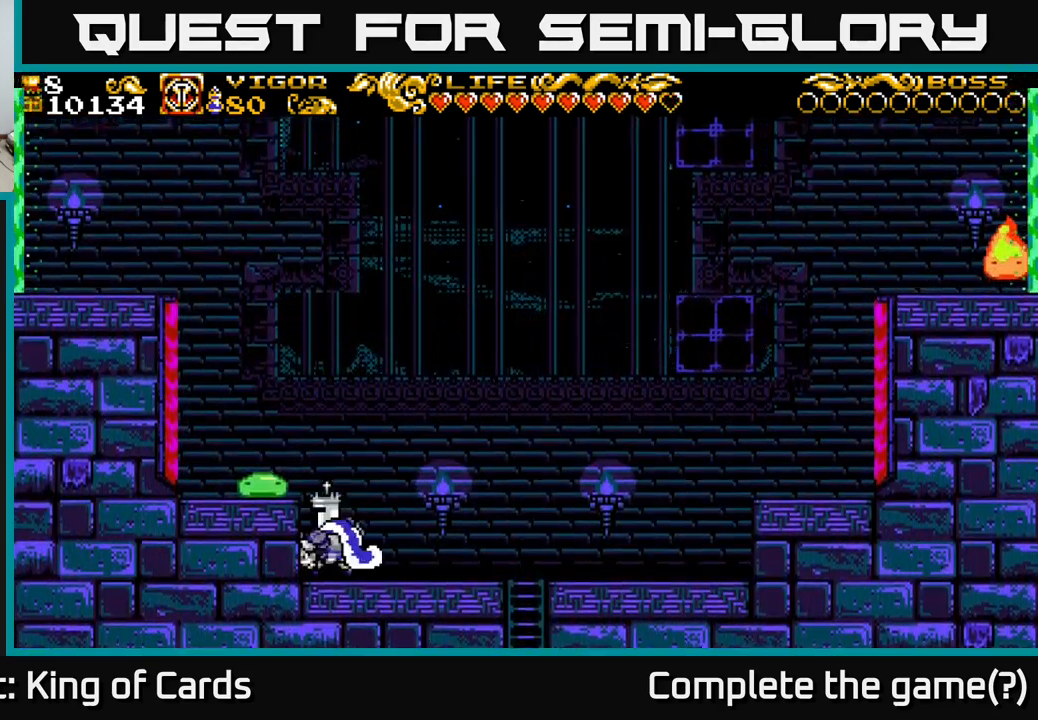
{"buttons": ["DPAD_LEFT"], "left_stick": "center", "right_stick": "center", "events": [[50, "X", "up"], [150, "DPAD_LEFT", "up"], [250, "A", "down"], [350, "X", "down"], [383, "A", "up"], [433, "DPAD_LEFT", "down"], [467, "X", "up"]]}
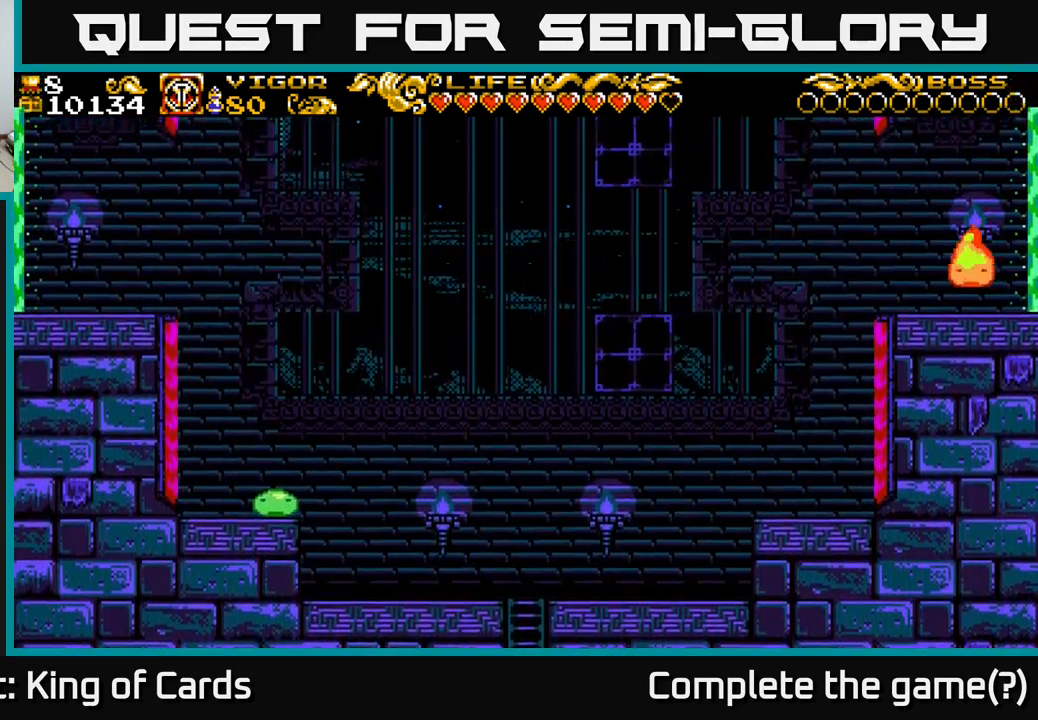
{"buttons": [], "left_stick": "center", "right_stick": "center", "events": [[100, "DPAD_LEFT", "up"]]}
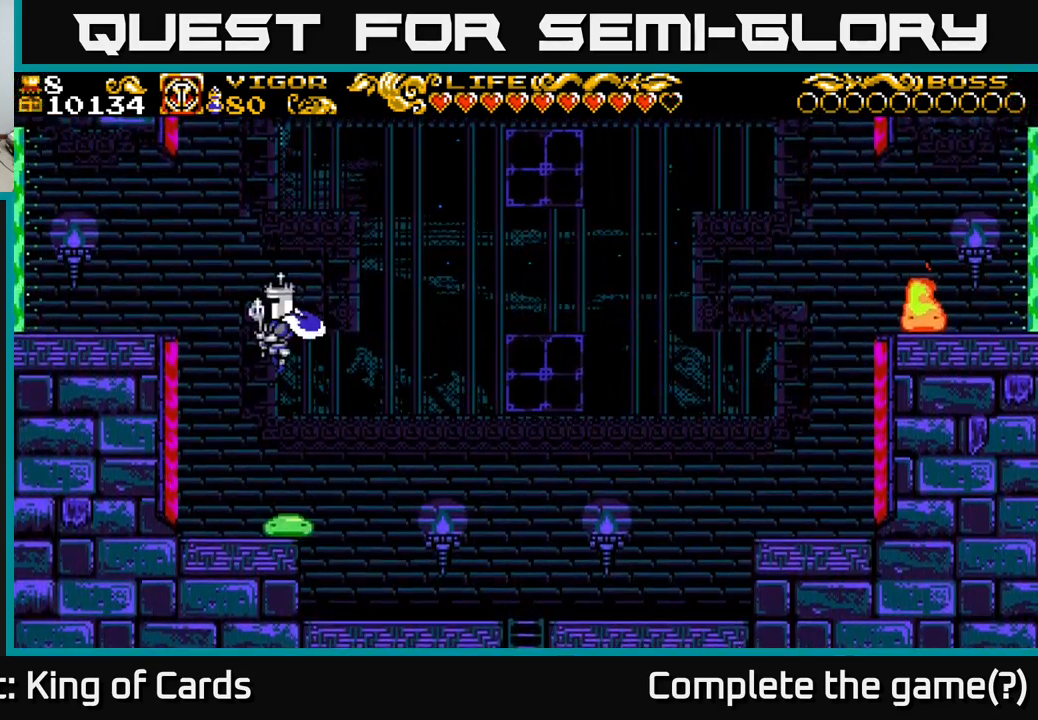
{"buttons": ["DPAD_RIGHT"], "left_stick": "center", "right_stick": "center", "events": [[417, "DPAD_RIGHT", "down"]]}
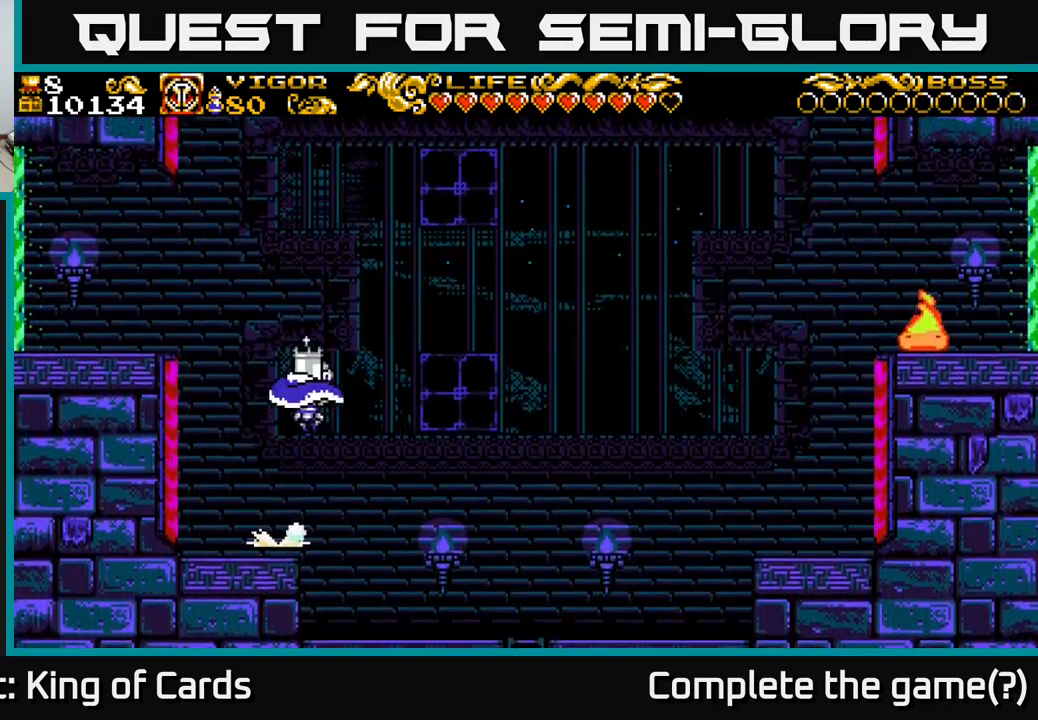
{"buttons": ["DPAD_RIGHT"], "left_stick": "center", "right_stick": "center", "events": [[83, "X", "down"], [267, "X", "up"]]}
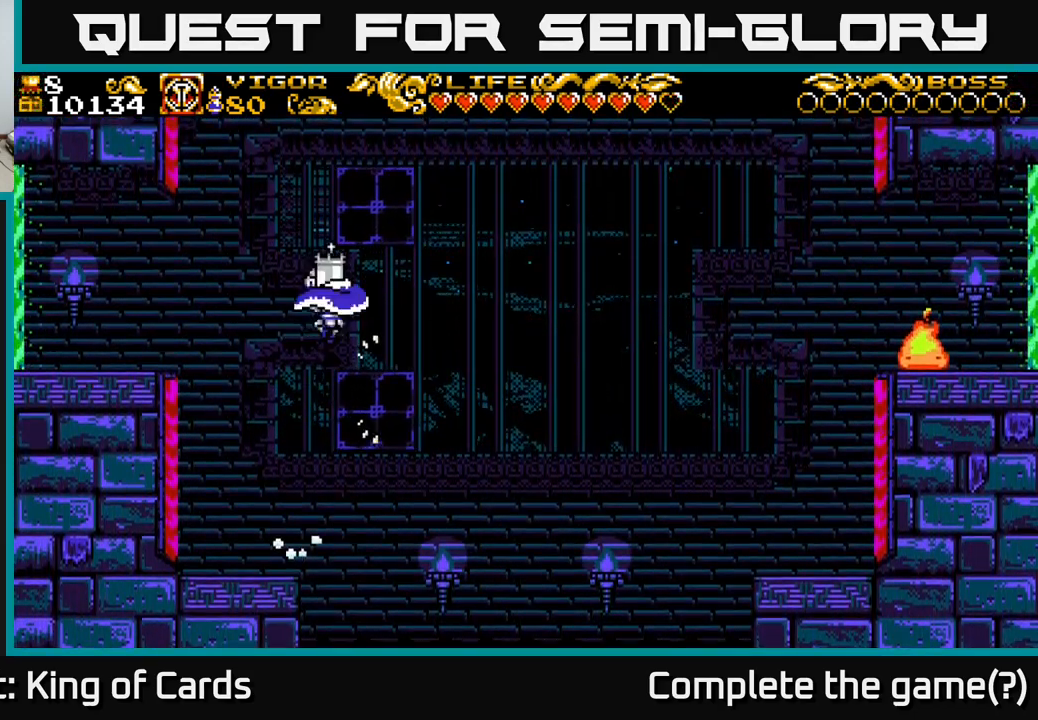
{"buttons": [], "left_stick": "center", "right_stick": "center", "events": [[117, "DPAD_RIGHT", "up"]]}
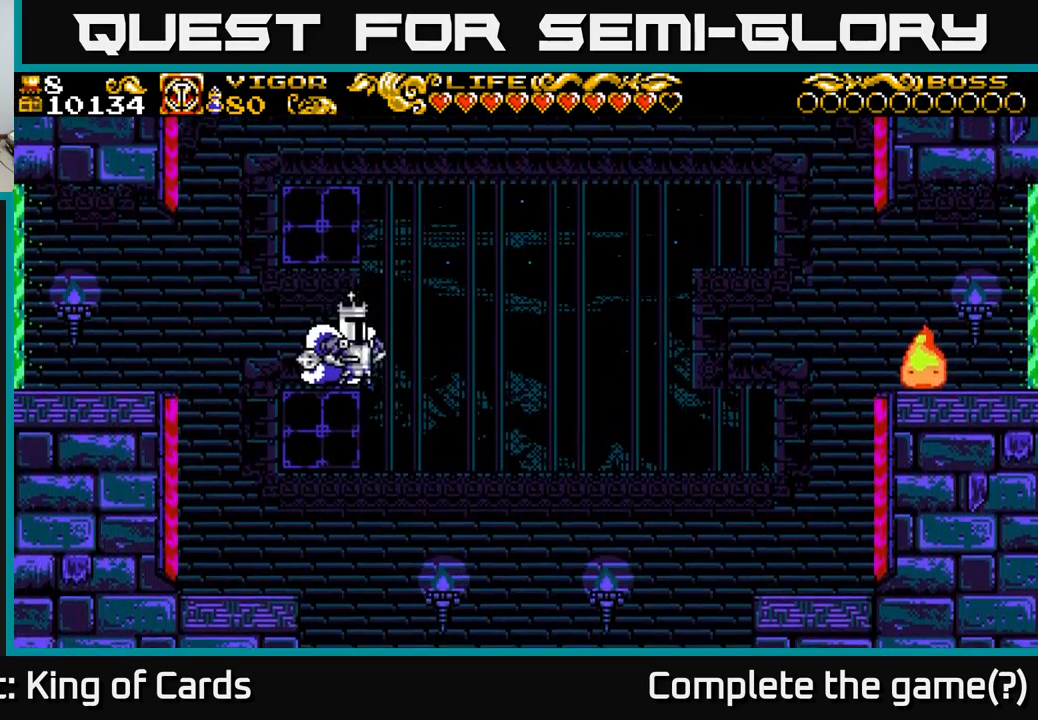
{"buttons": [], "left_stick": "center", "right_stick": "center", "events": []}
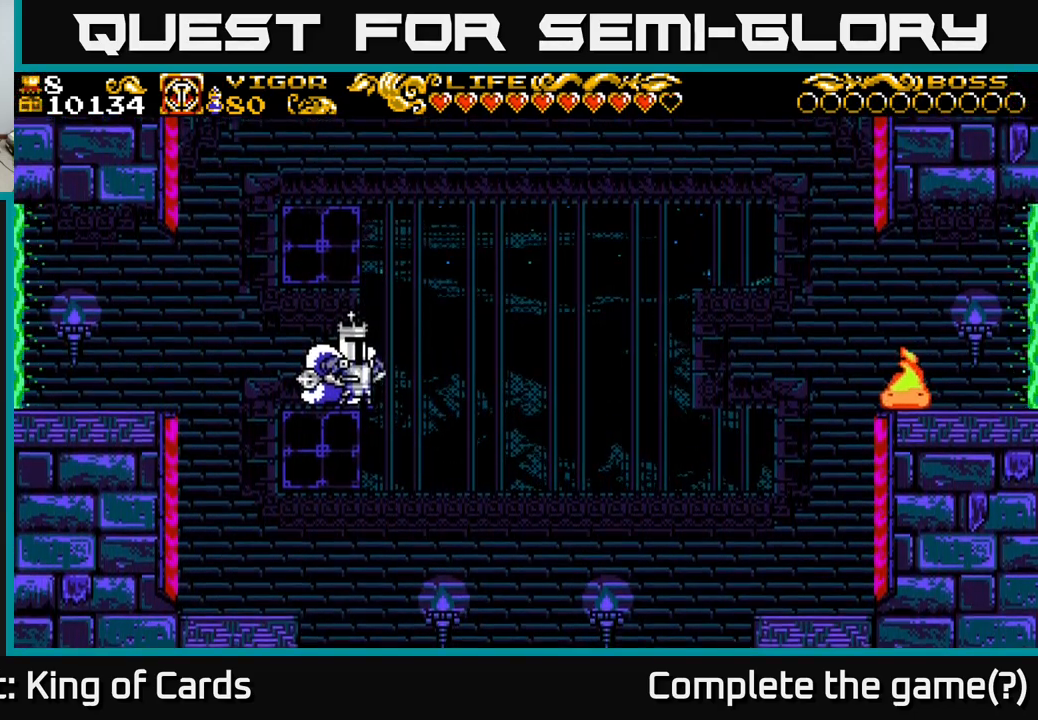
{"buttons": ["A", "DPAD_RIGHT"], "left_stick": "center", "right_stick": "center", "events": [[249, "DPAD_RIGHT", "down"], [416, "A", "down"]]}